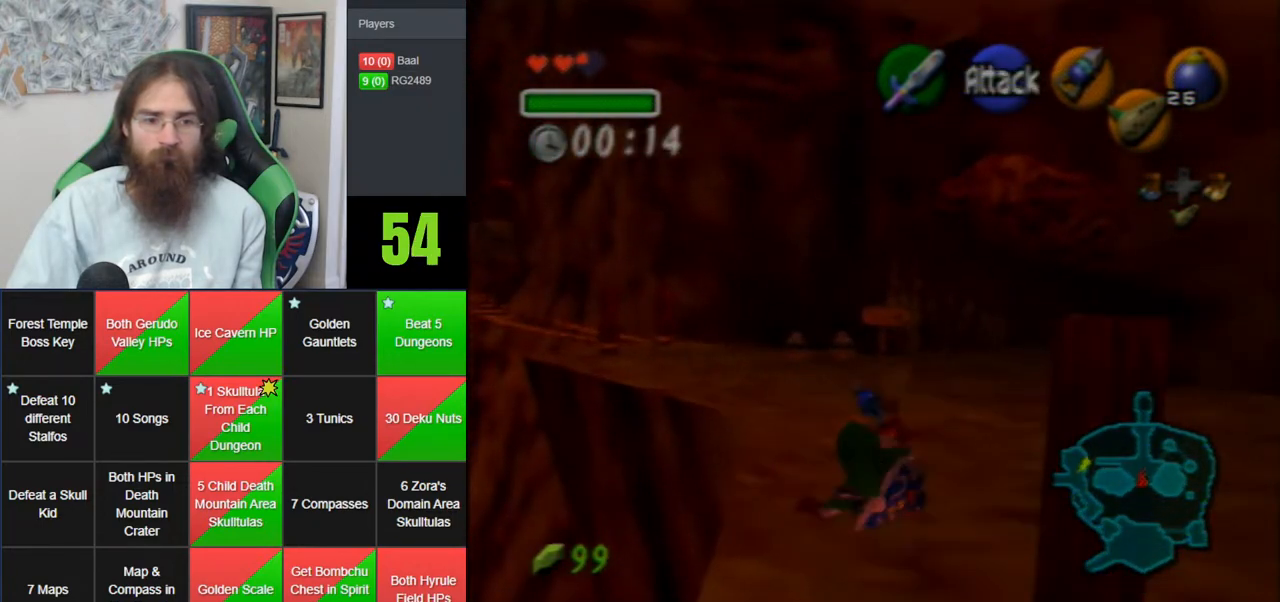
Gameplay with a controller (Nintendo layout); each line is a JSON object with the inputs held at the frame after it (dt_ms = milliseconds from this image to that frame). "events" lists button and stick changes between this image and that frame as [ms after this image, input, new state], when the widget could be followed in between. Not read: B DPAD_DOWN DPAD_RIGHT DPAD_UP L1 L3 R1 R3 START X Y.
{"dt_ms": 500, "buttons": [], "left_stick": "up", "events": [[233, "A", "down"], [417, "A", "up"]]}
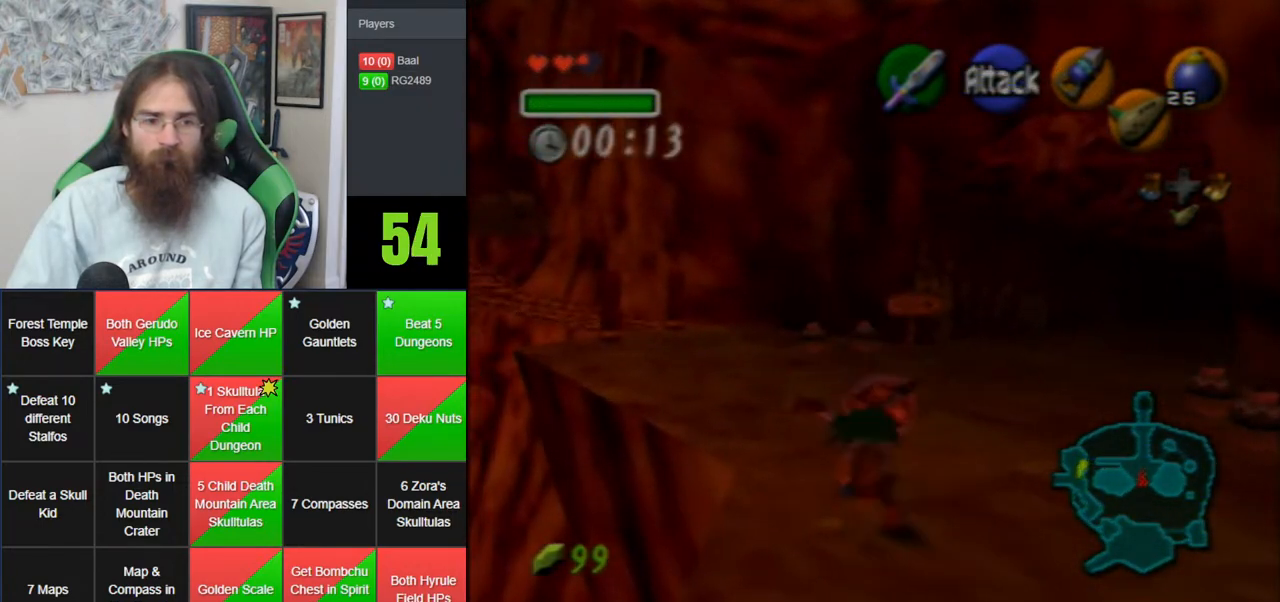
{"dt_ms": 500, "buttons": [], "left_stick": "up", "events": []}
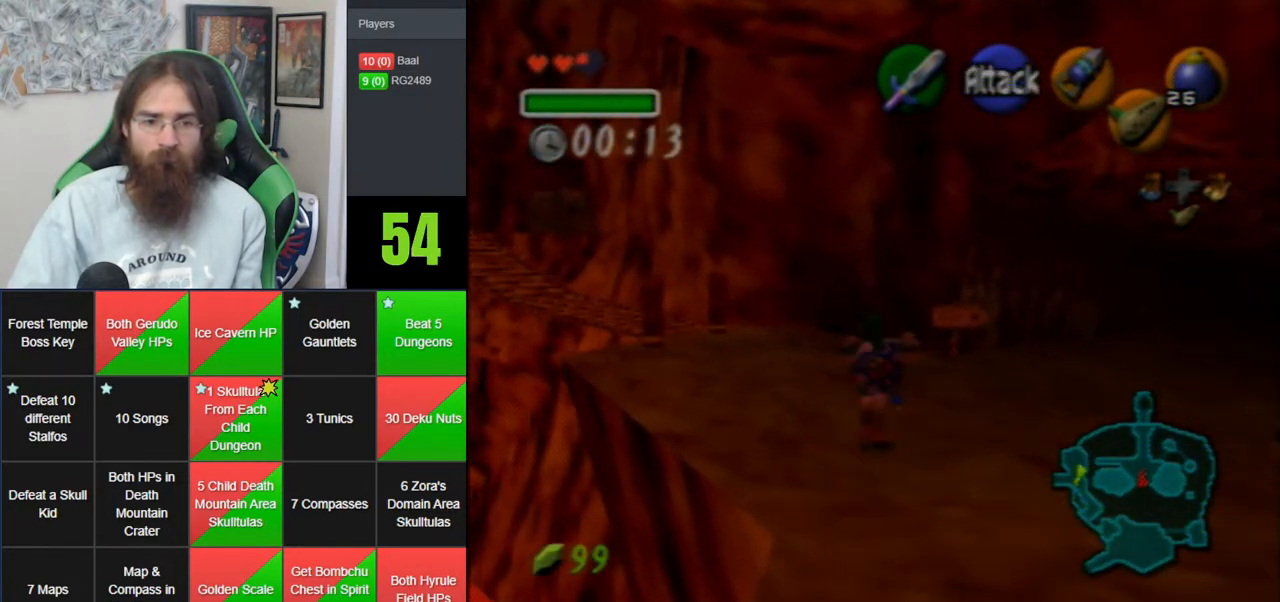
{"dt_ms": 500, "buttons": [], "left_stick": "up", "events": []}
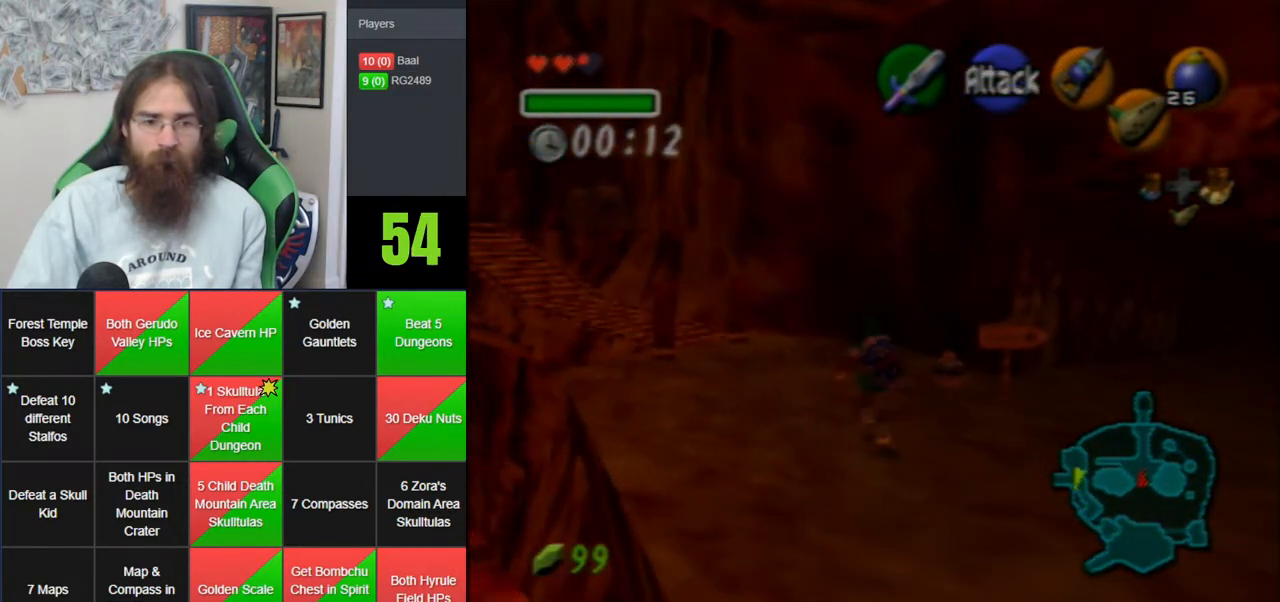
{"dt_ms": 500, "buttons": [], "left_stick": "left", "events": [[267, "left_stick", "center"], [450, "left_stick", "left"]]}
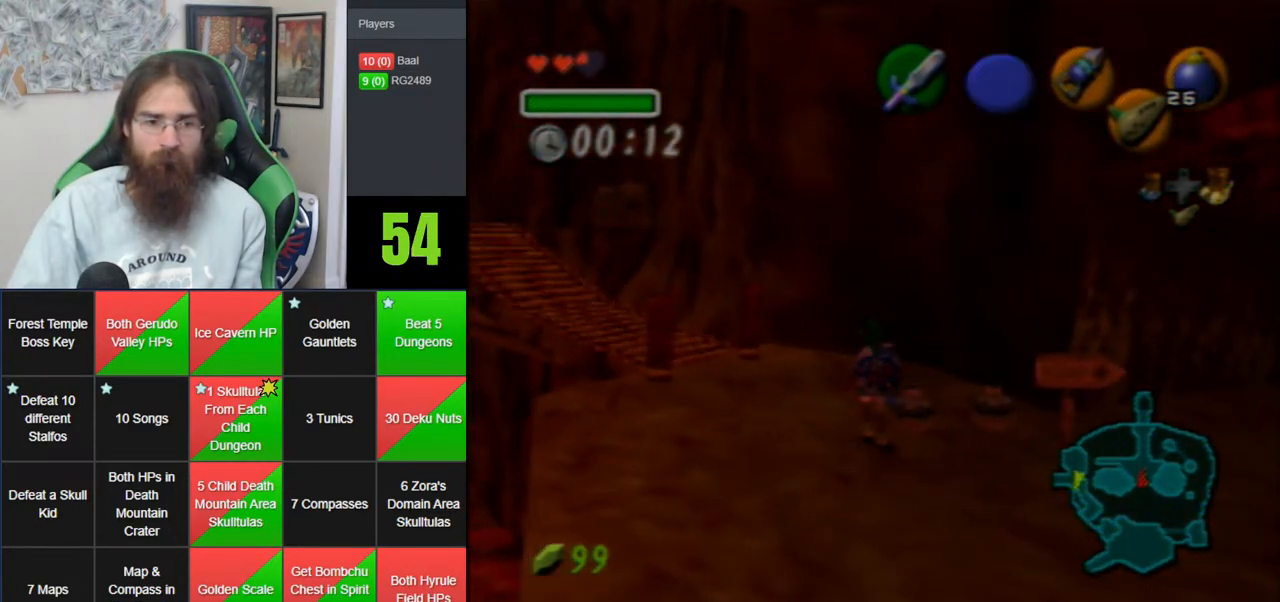
{"dt_ms": 500, "buttons": [], "left_stick": "up", "events": [[83, "Z", "down"], [83, "left_stick", "center"], [200, "Z", "up"], [450, "left_stick", "up"]]}
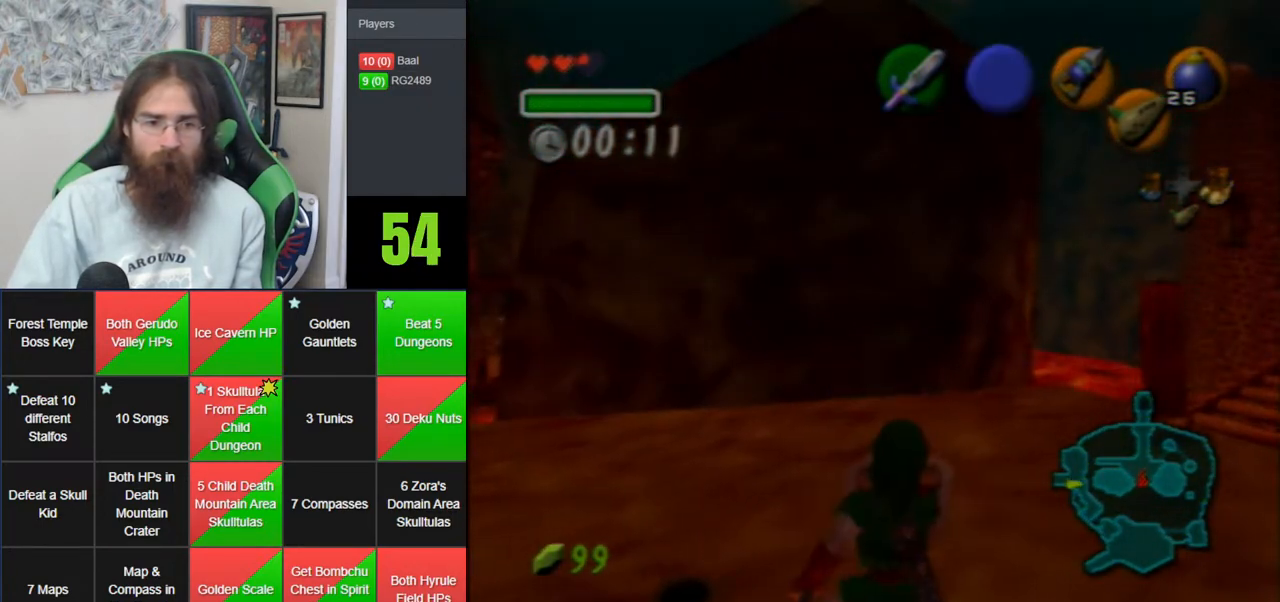
{"dt_ms": 500, "buttons": [], "left_stick": "up", "events": [[267, "left_stick", "up-right"], [417, "left_stick", "up"]]}
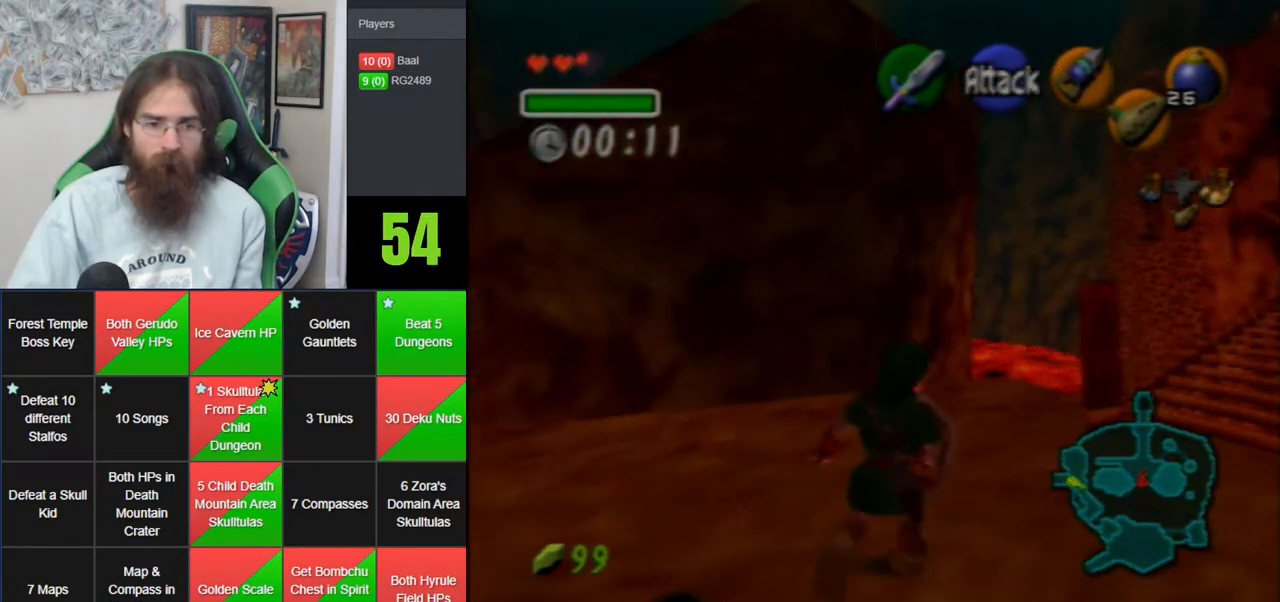
{"dt_ms": 500, "buttons": [], "left_stick": "up", "events": []}
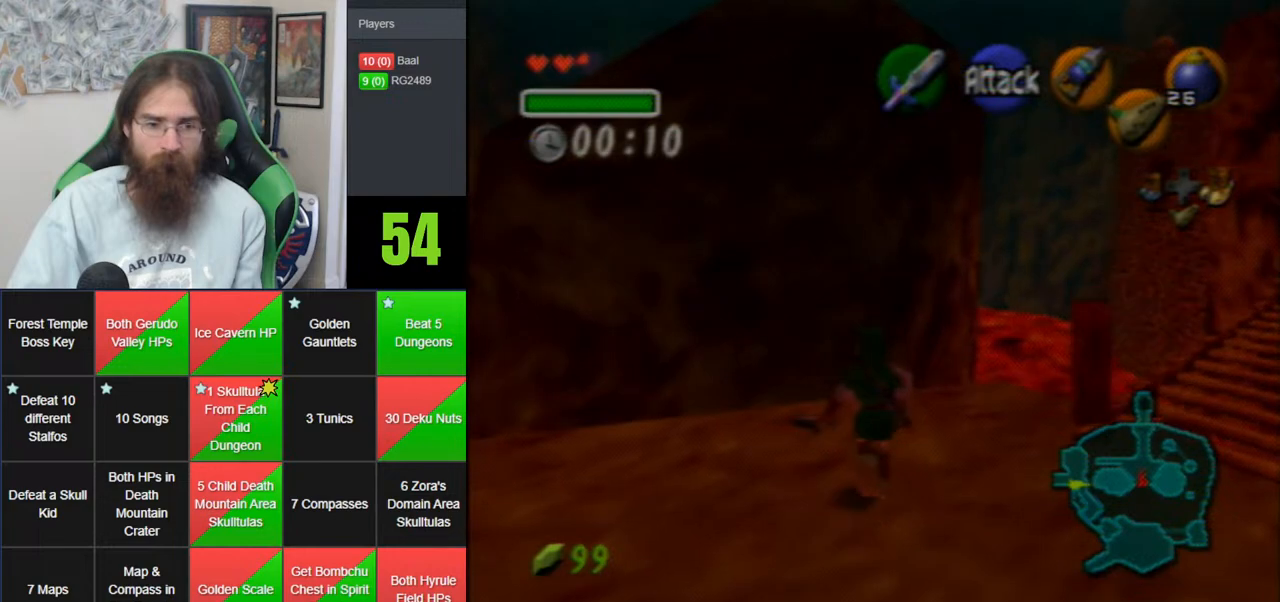
{"dt_ms": 500, "buttons": [], "left_stick": "up", "events": [[67, "A", "down"], [483, "A", "up"]]}
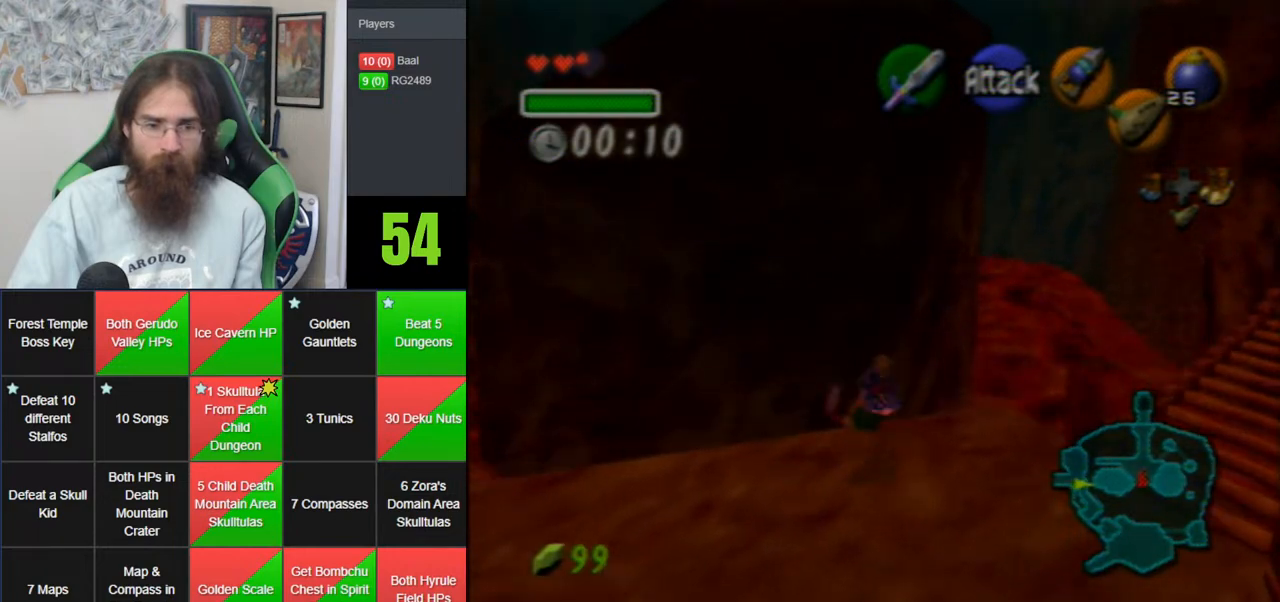
{"dt_ms": 500, "buttons": ["A"], "left_stick": "up", "events": [[317, "A", "down"]]}
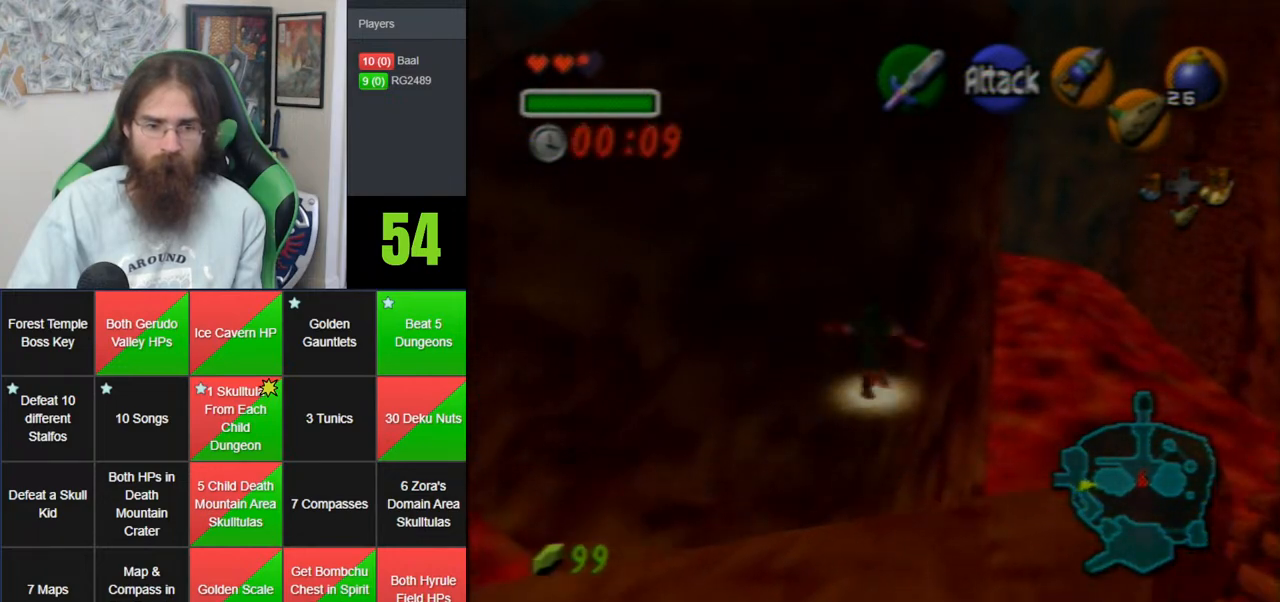
{"dt_ms": 500, "buttons": [], "left_stick": "up", "events": [[300, "A", "up"]]}
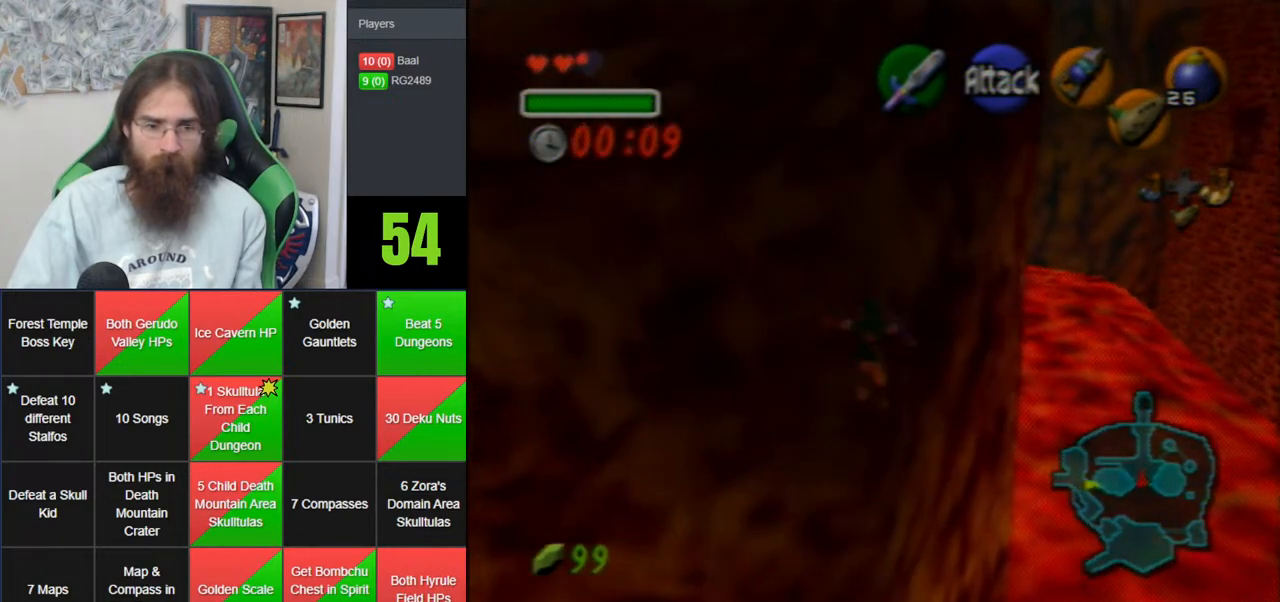
{"dt_ms": 500, "buttons": [], "left_stick": "up", "events": []}
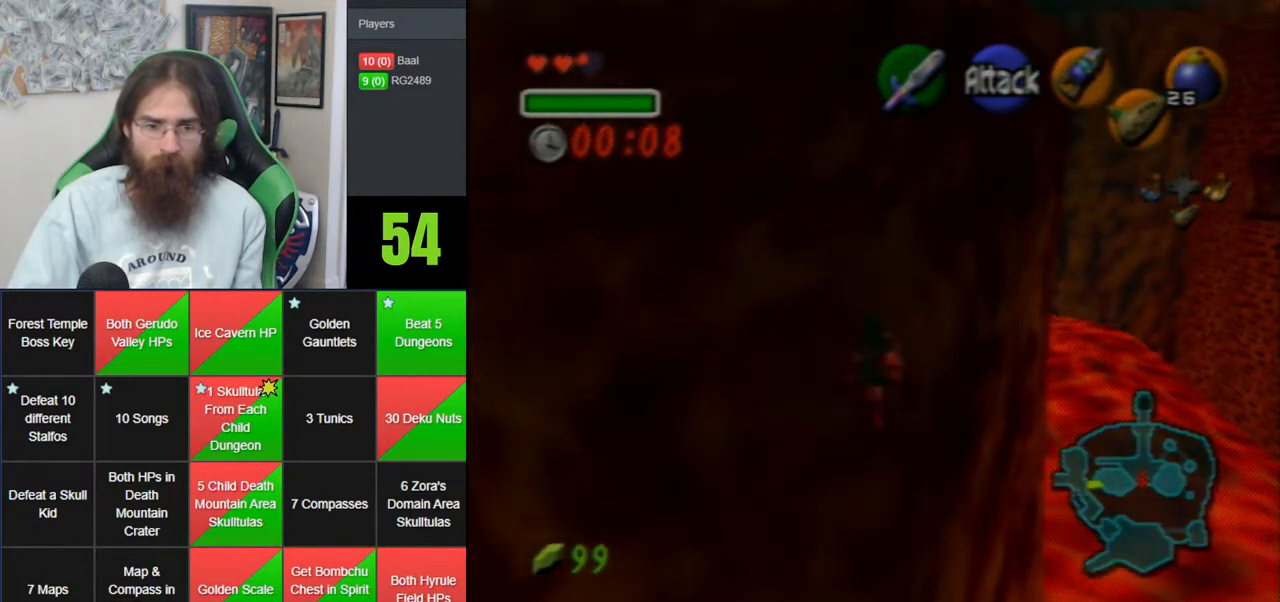
{"dt_ms": 500, "buttons": ["A"], "left_stick": "up", "events": [[233, "A", "down"]]}
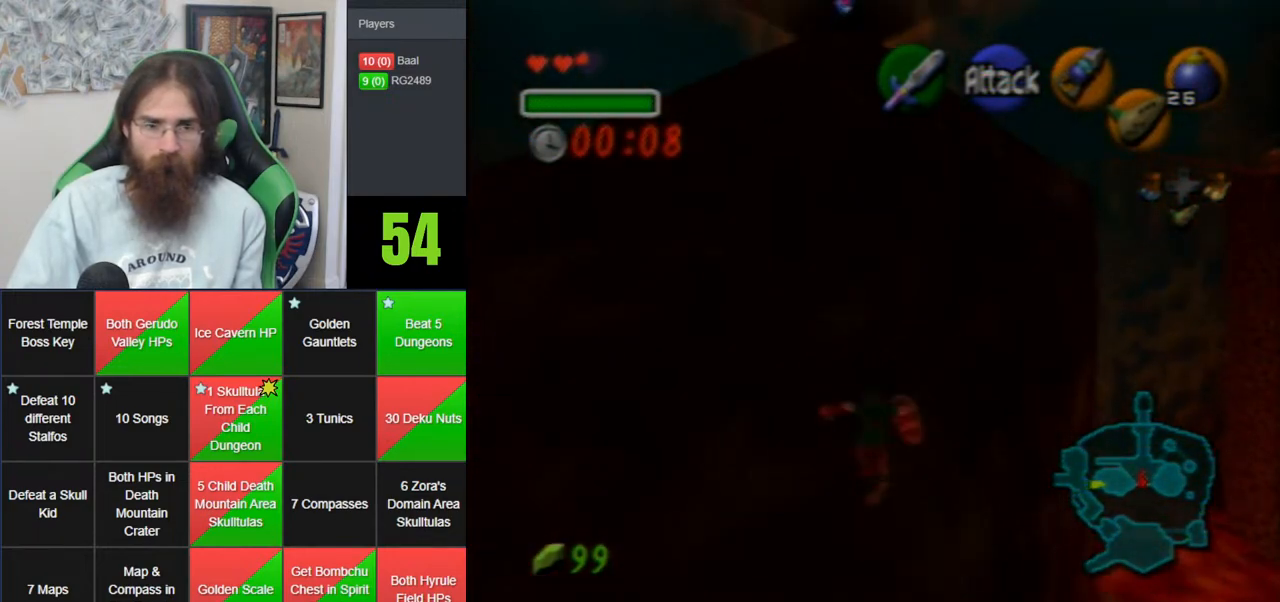
{"dt_ms": 500, "buttons": [], "left_stick": "up", "events": [[200, "A", "up"]]}
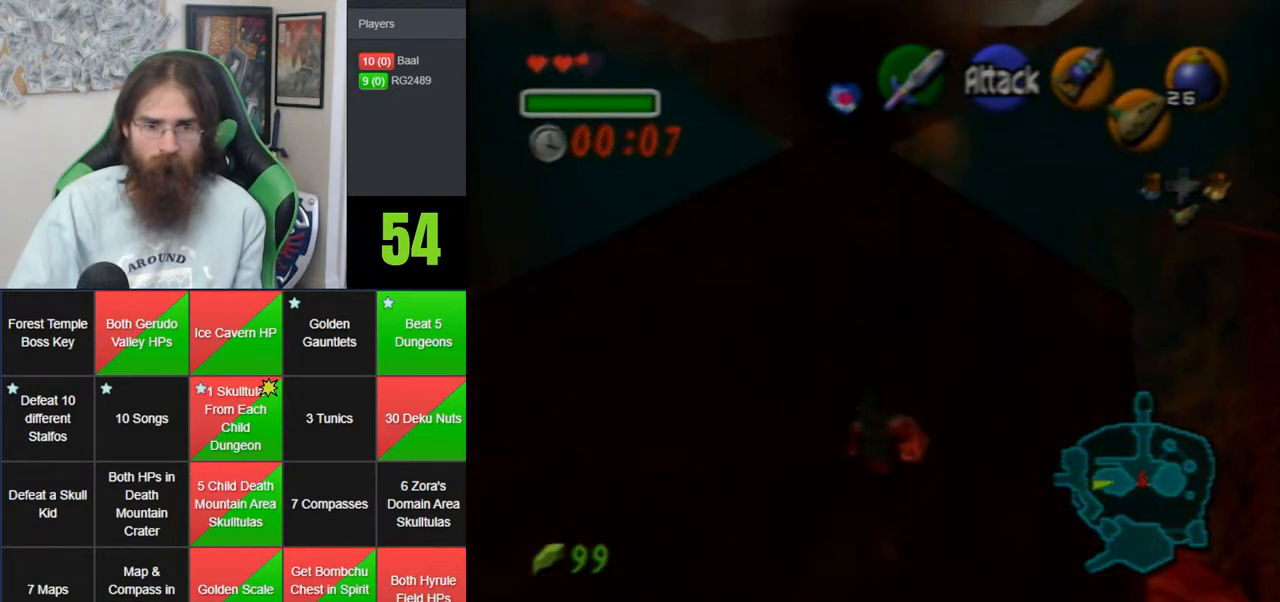
{"dt_ms": 500, "buttons": [], "left_stick": "up", "events": [[17, "A", "down"], [417, "A", "up"]]}
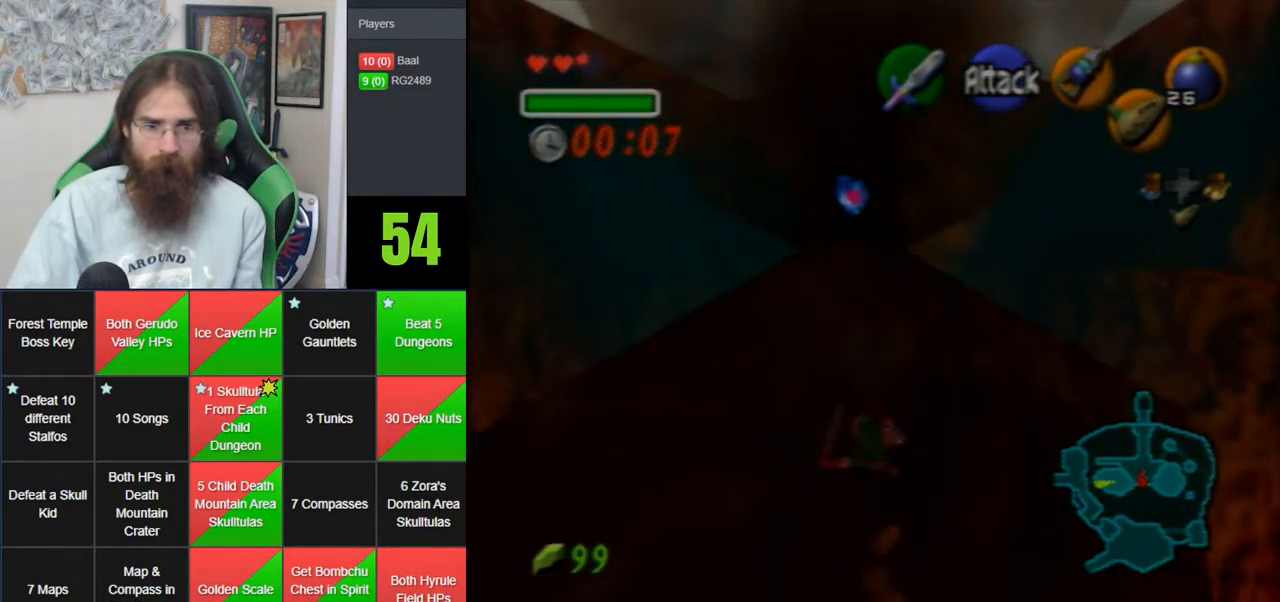
{"dt_ms": 500, "buttons": [], "left_stick": "up", "events": []}
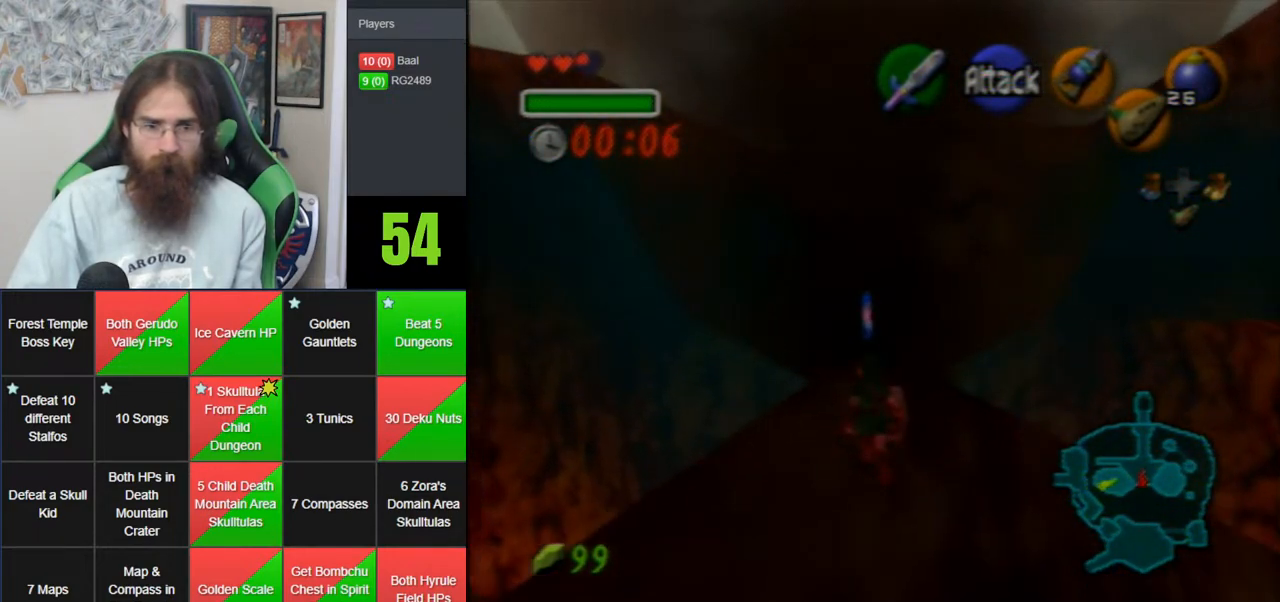
{"dt_ms": 500, "buttons": [], "left_stick": "center", "events": [[417, "left_stick", "center"]]}
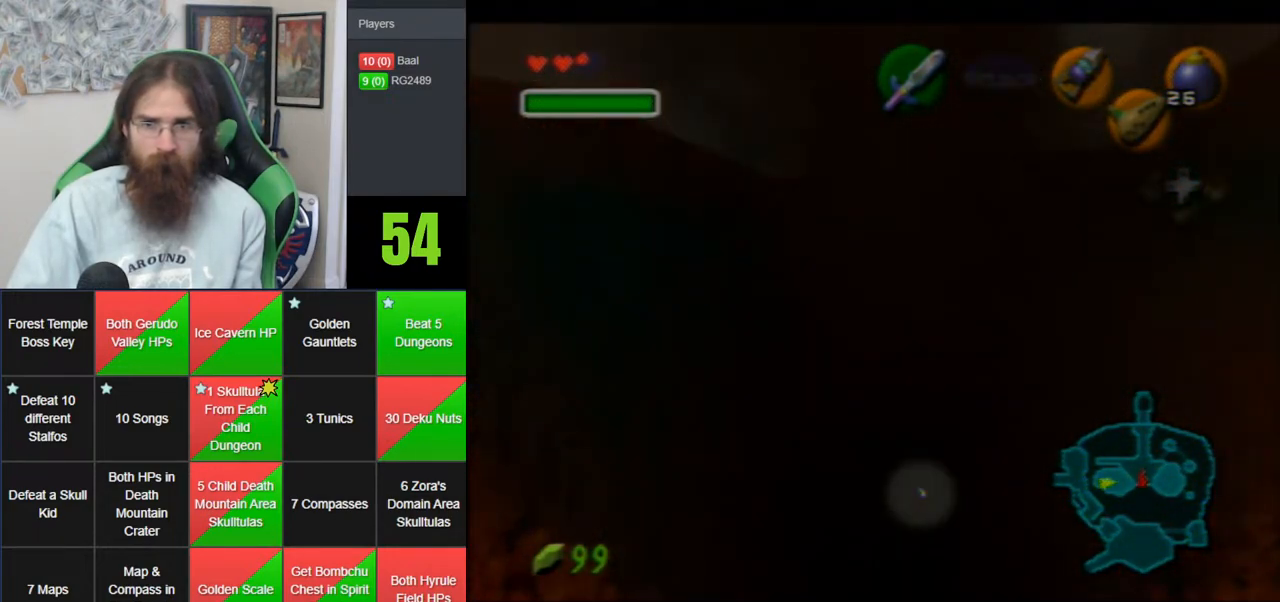
{"dt_ms": 500, "buttons": [], "left_stick": "center", "events": [[17, "A", "down"], [100, "A", "up"], [167, "A", "down"], [283, "A", "up"], [350, "A", "down"], [450, "A", "up"]]}
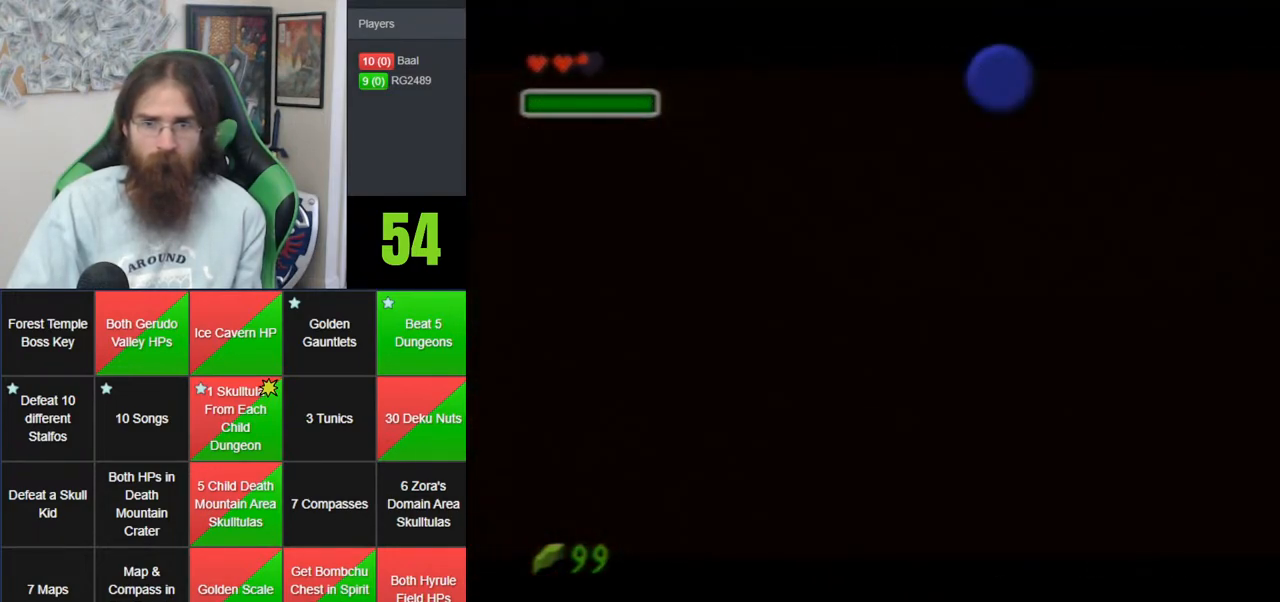
{"dt_ms": 500, "buttons": [], "left_stick": "center", "events": [[17, "A", "down"], [100, "A", "up"], [200, "A", "down"], [283, "A", "up"], [350, "A", "down"], [450, "A", "up"]]}
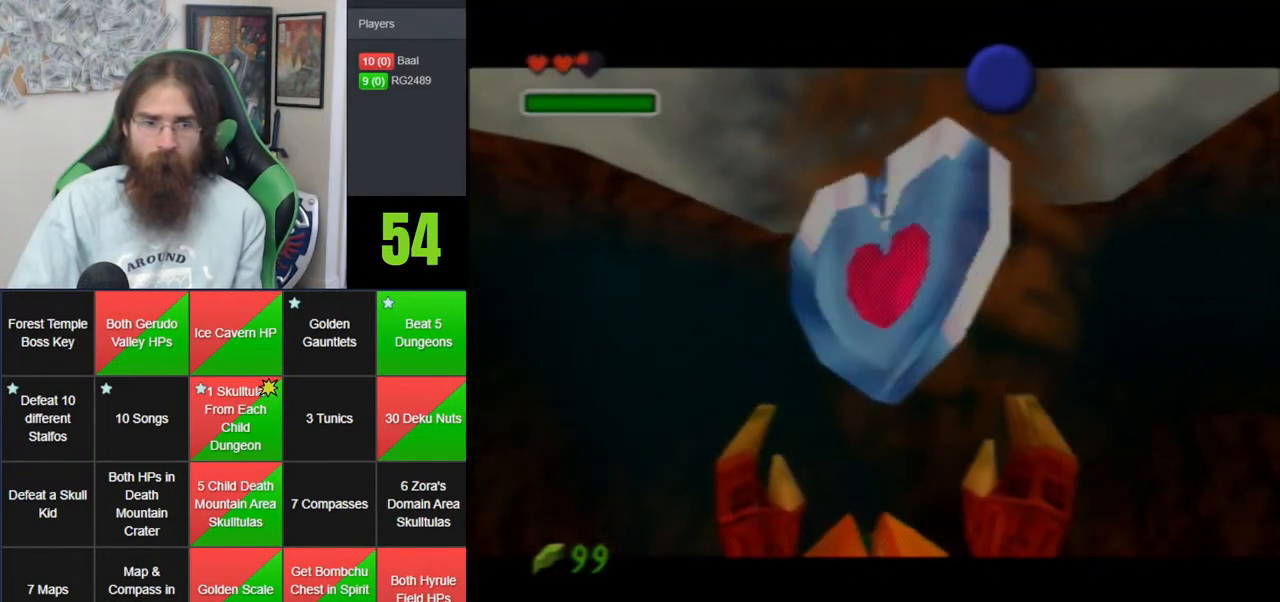
{"dt_ms": 500, "buttons": [], "left_stick": "center", "events": [[33, "A", "down"], [133, "A", "up"], [200, "A", "down"], [283, "A", "up"], [383, "A", "down"], [450, "A", "up"]]}
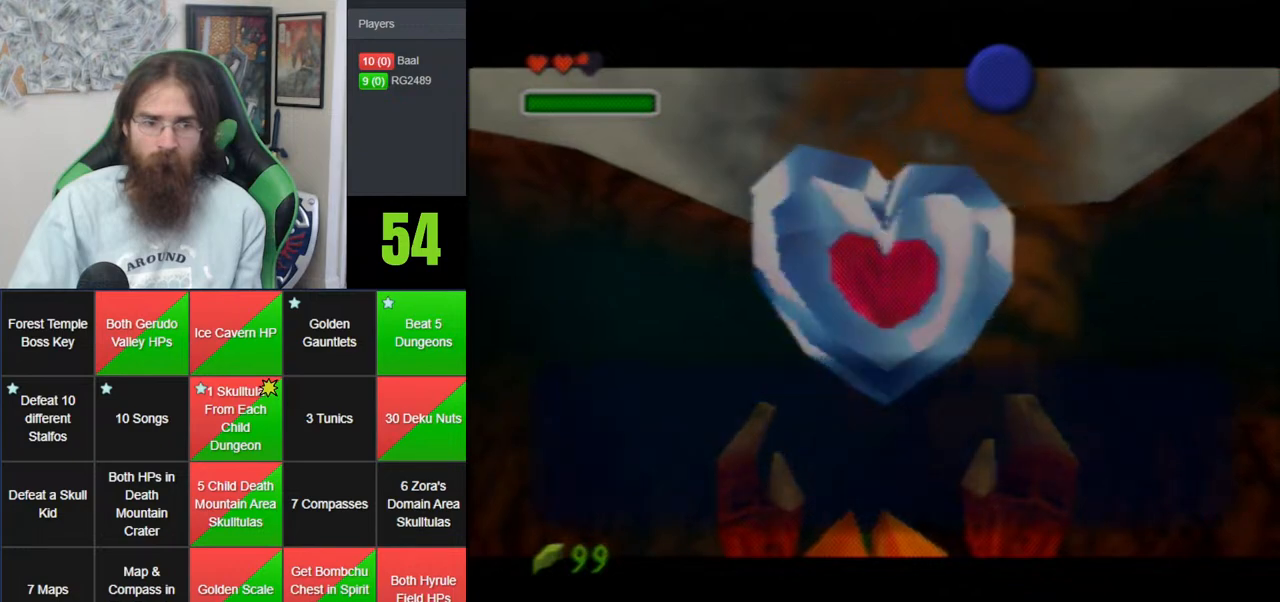
{"dt_ms": 500, "buttons": [], "left_stick": "center", "events": [[33, "A", "down"], [100, "A", "up"], [200, "A", "down"], [283, "A", "up"]]}
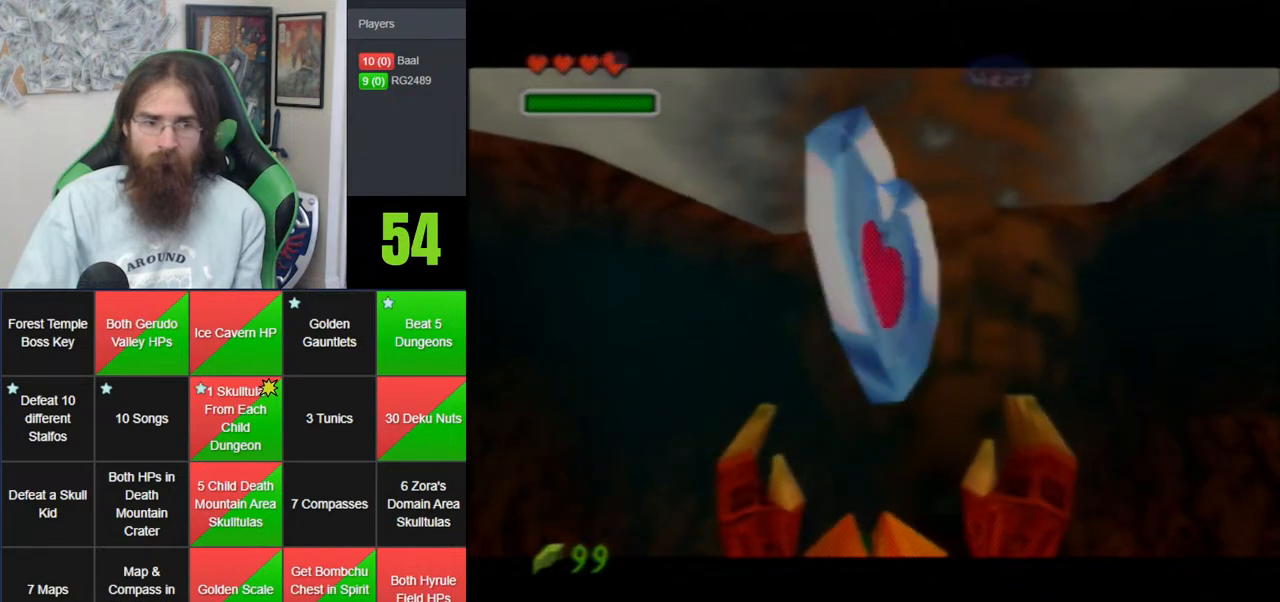
{"dt_ms": 500, "buttons": ["Z"], "left_stick": "right", "events": [[283, "left_stick", "up"], [383, "Z", "down"], [383, "left_stick", "center"], [450, "left_stick", "right"]]}
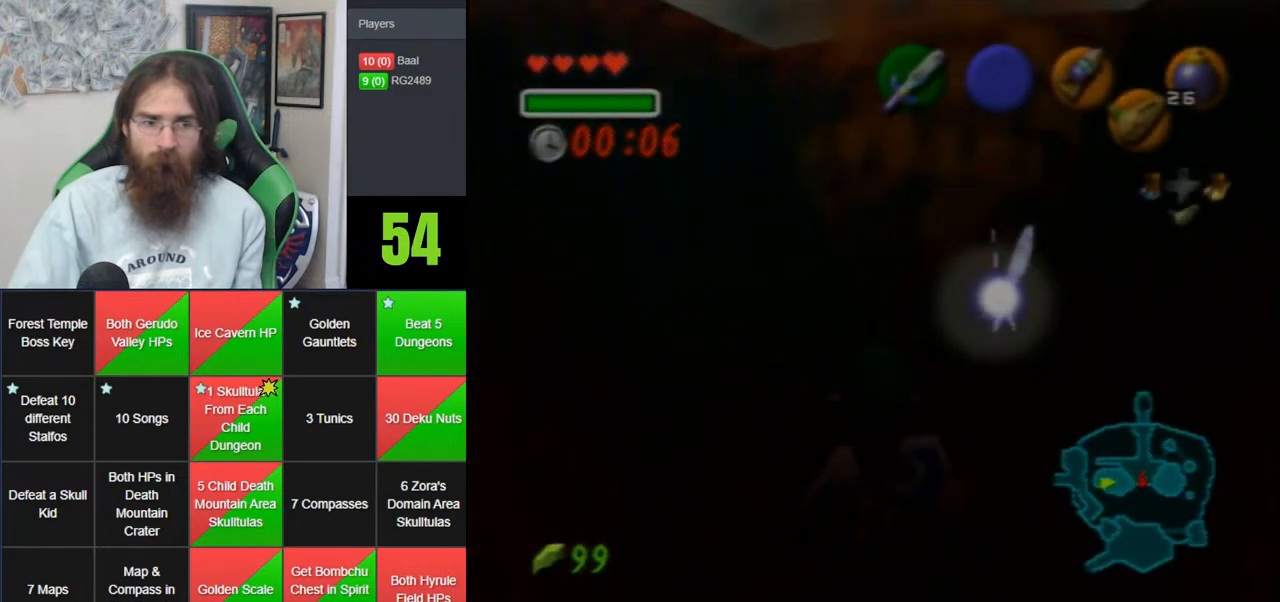
{"dt_ms": 500, "buttons": ["A", "Z"], "left_stick": "right", "events": [[33, "A", "down"], [167, "A", "up"], [233, "A", "down"], [350, "A", "up"], [450, "A", "down"]]}
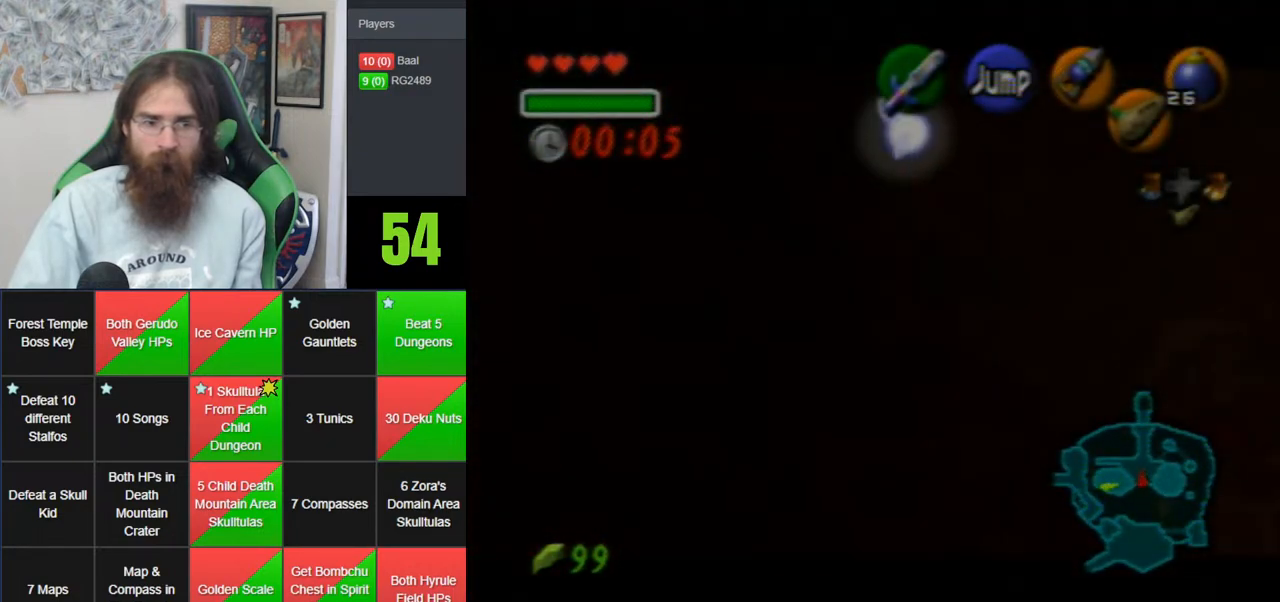
{"dt_ms": 500, "buttons": ["Z"], "left_stick": "right", "events": [[67, "A", "up"], [133, "A", "down"], [267, "A", "up"], [317, "A", "down"], [450, "A", "up"]]}
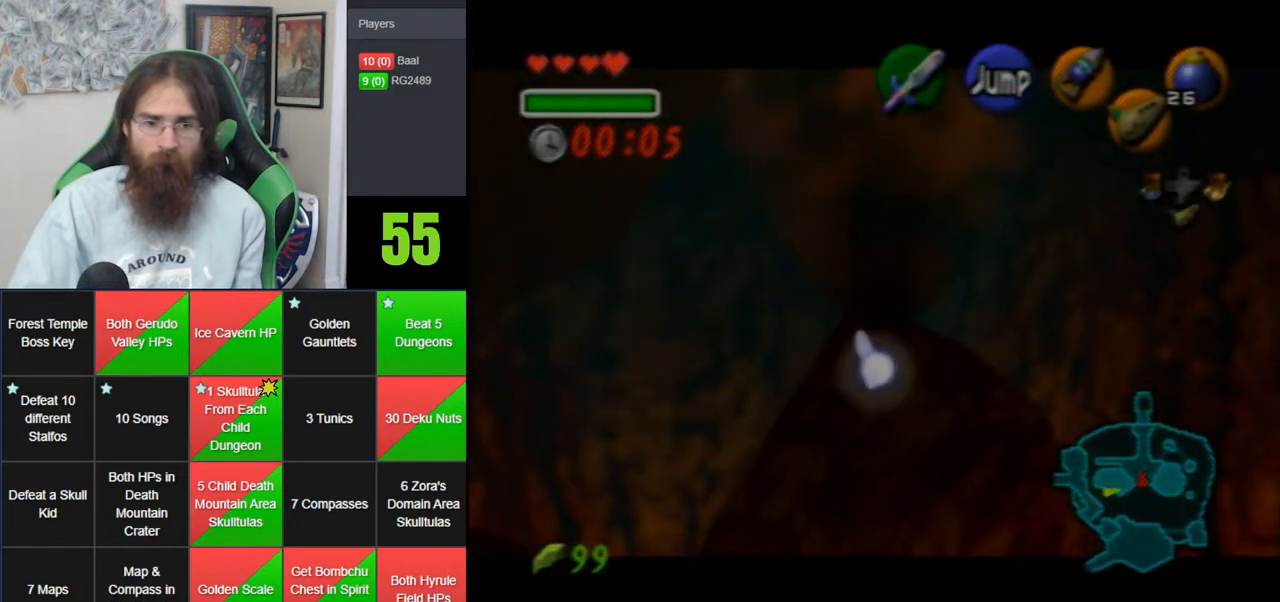
{"dt_ms": 500, "buttons": ["A", "Z"], "left_stick": "right", "events": [[33, "A", "down"], [167, "A", "up"], [233, "A", "down"], [350, "A", "up"], [417, "A", "down"]]}
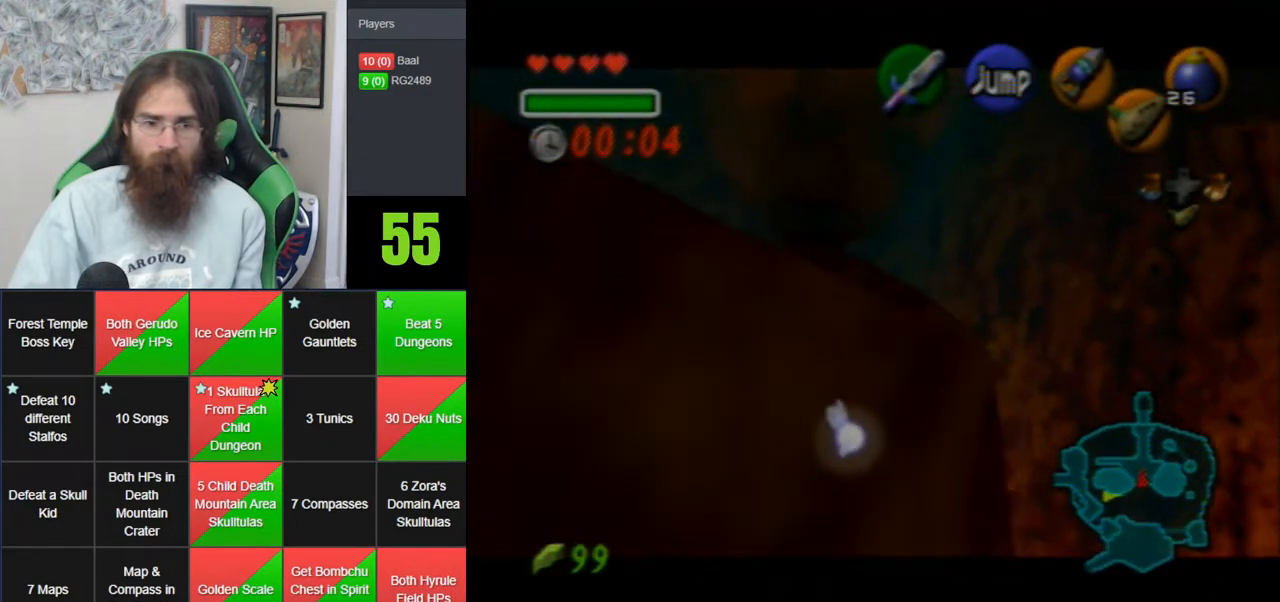
{"dt_ms": 500, "buttons": ["Z"], "left_stick": "right", "events": [[17, "A", "up"]]}
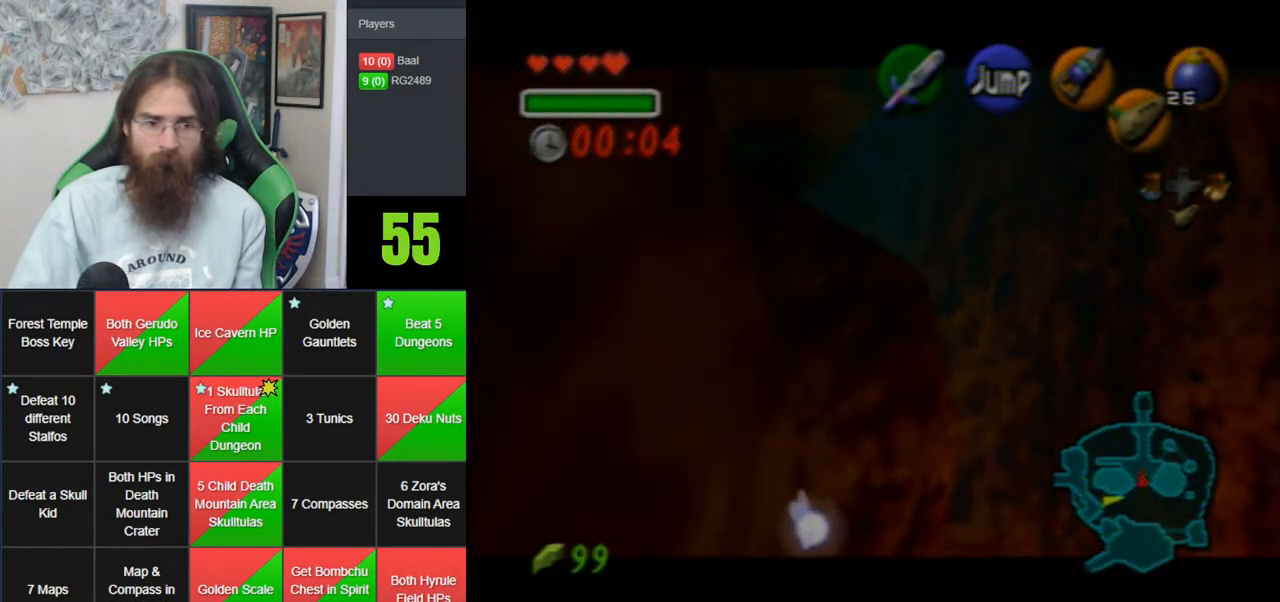
{"dt_ms": 500, "buttons": [], "left_stick": "center", "events": [[167, "Z", "up"], [167, "left_stick", "center"]]}
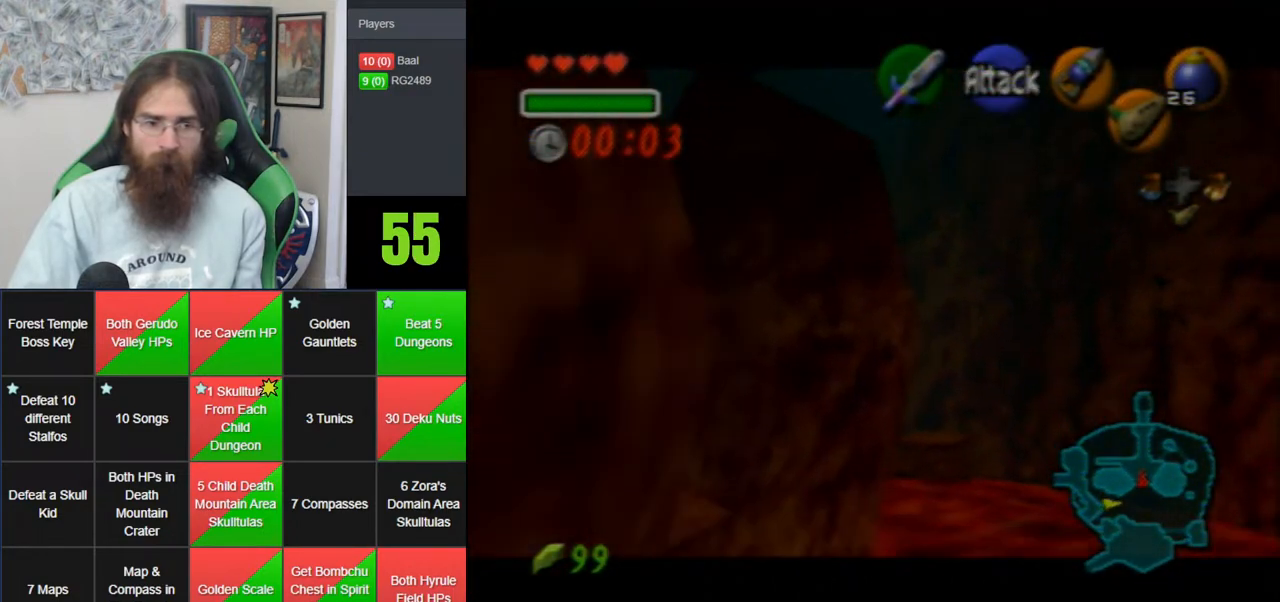
{"dt_ms": 1000, "buttons": [], "left_stick": "up", "events": [[500, "left_stick", "up"]]}
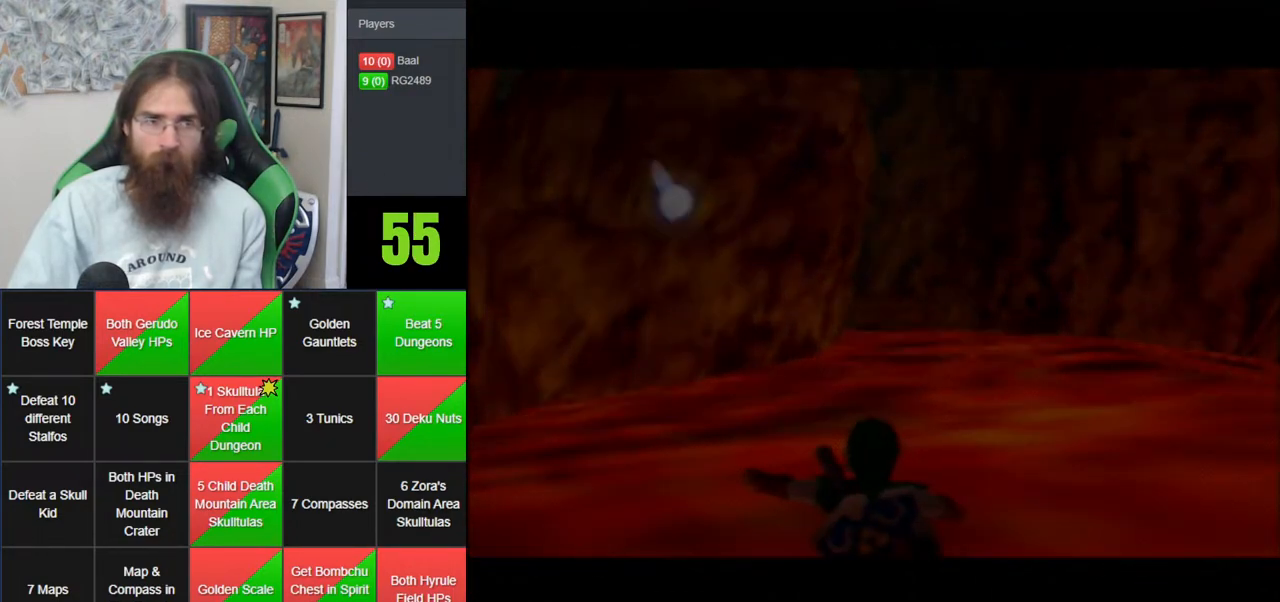
{"dt_ms": 500, "buttons": [], "left_stick": "up", "events": []}
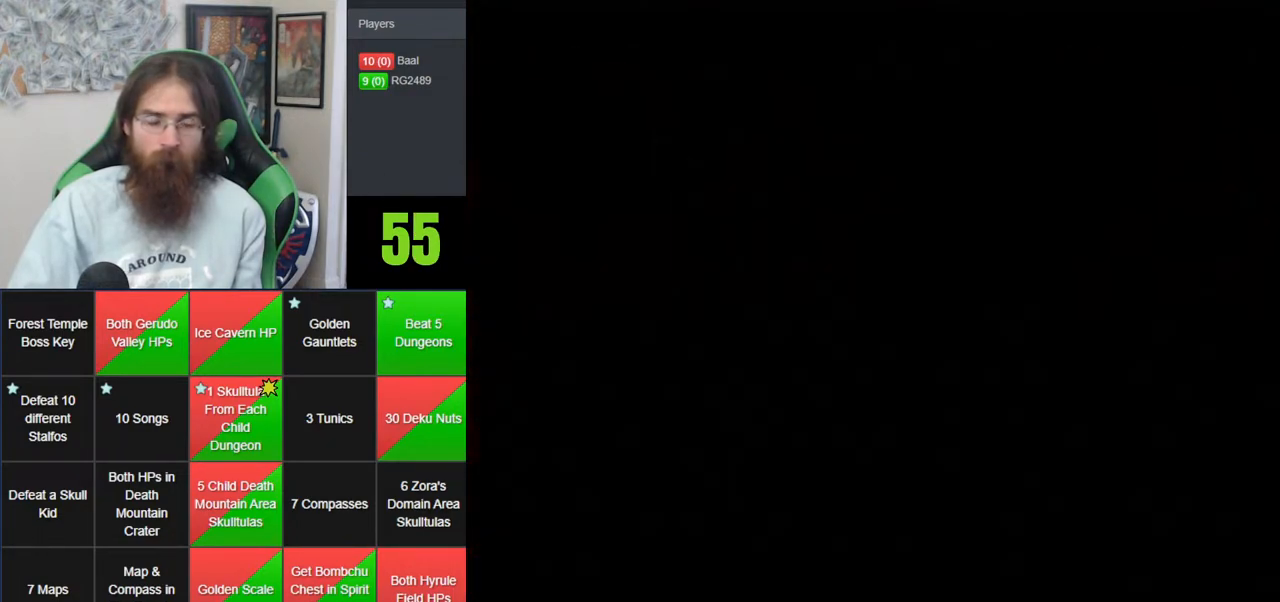
{"dt_ms": 500, "buttons": [], "left_stick": "up", "events": []}
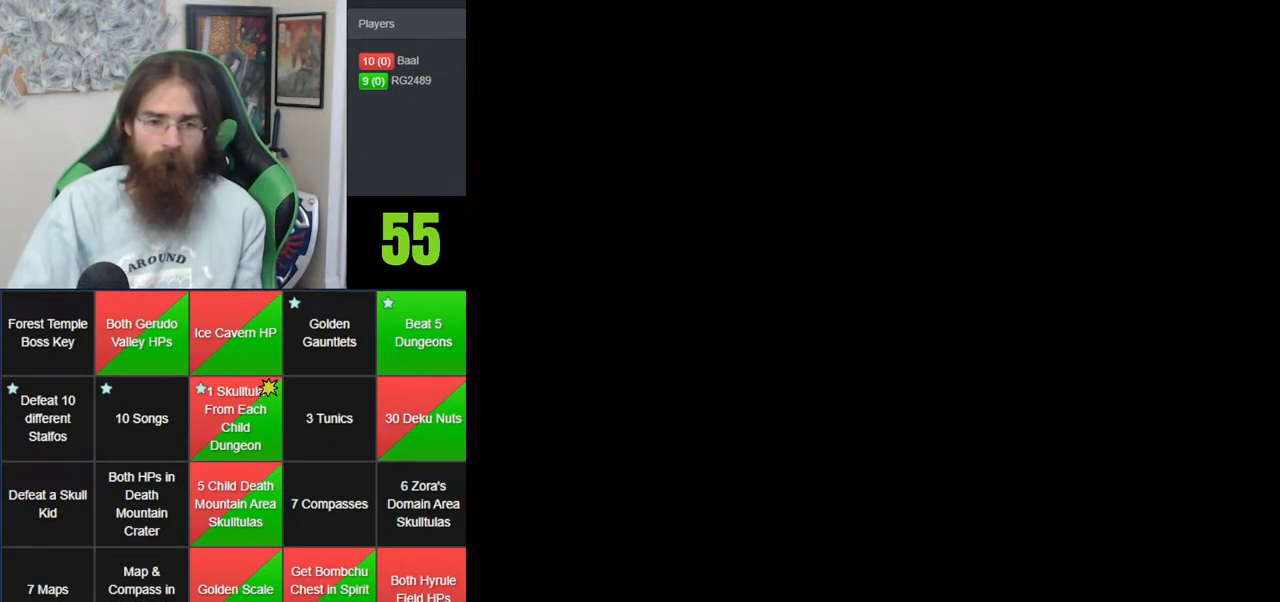
{"dt_ms": 500, "buttons": [], "left_stick": "up", "events": []}